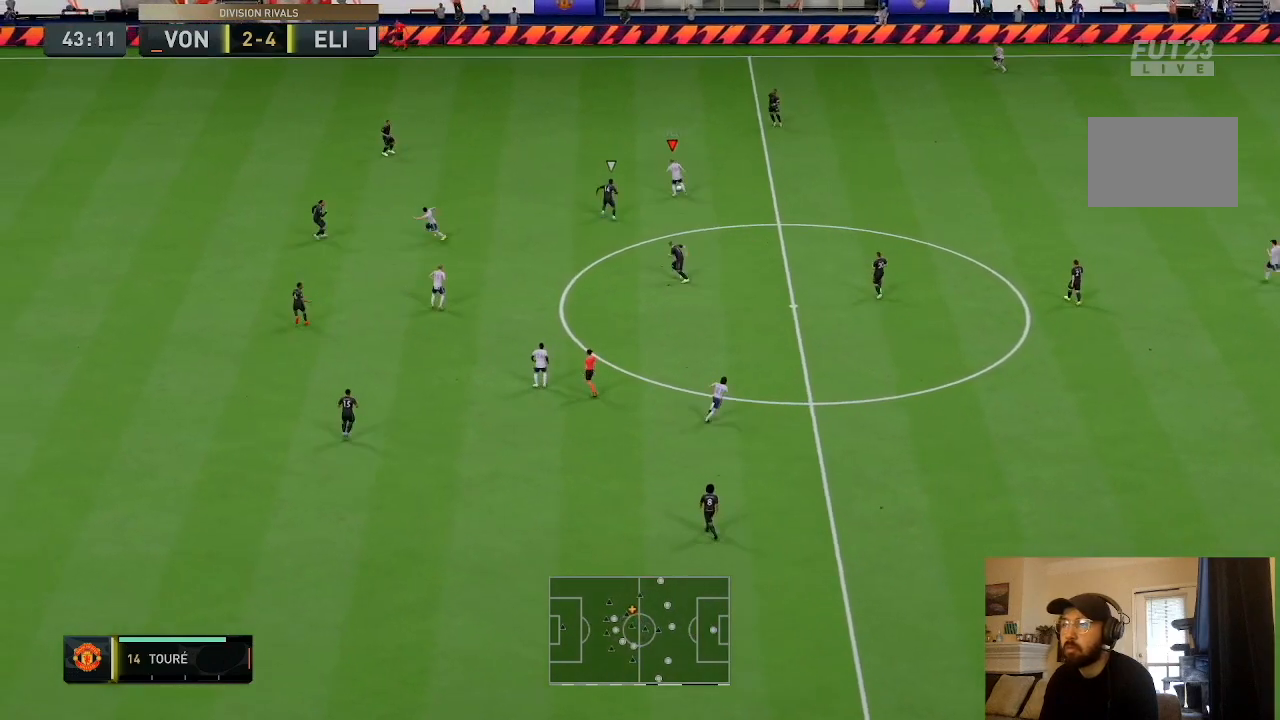
Gameplay with a controller (PlayStation layout); each line is a JSON object with the inputs held at the frame after it. "events" lists button and stick changes between this image and that frame as [ms after this image, input, new state], when the widget could be followed in between. Not read: L3 R3.
{"buttons": [], "left_stick": "up-left", "right_stick": "center", "events": [[66, "R2", "up"]]}
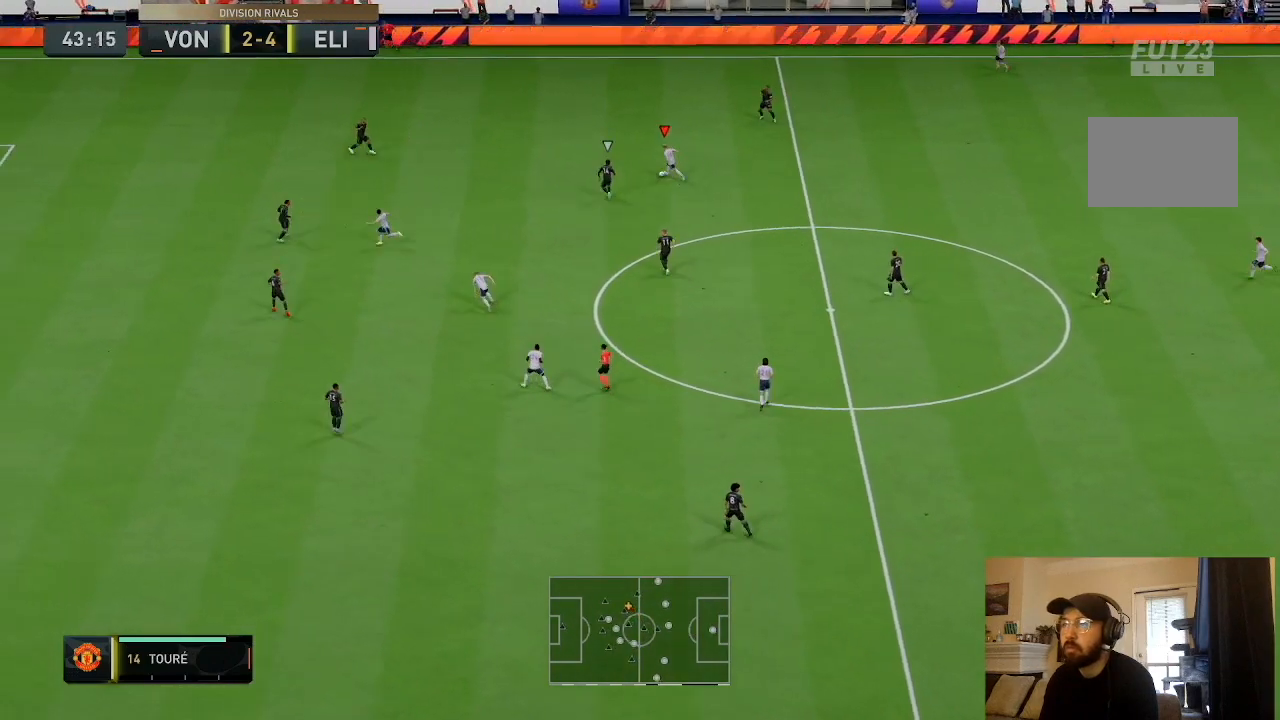
{"buttons": [], "left_stick": "down-right", "right_stick": "center", "events": [[133, "left_stick", "down-right"]]}
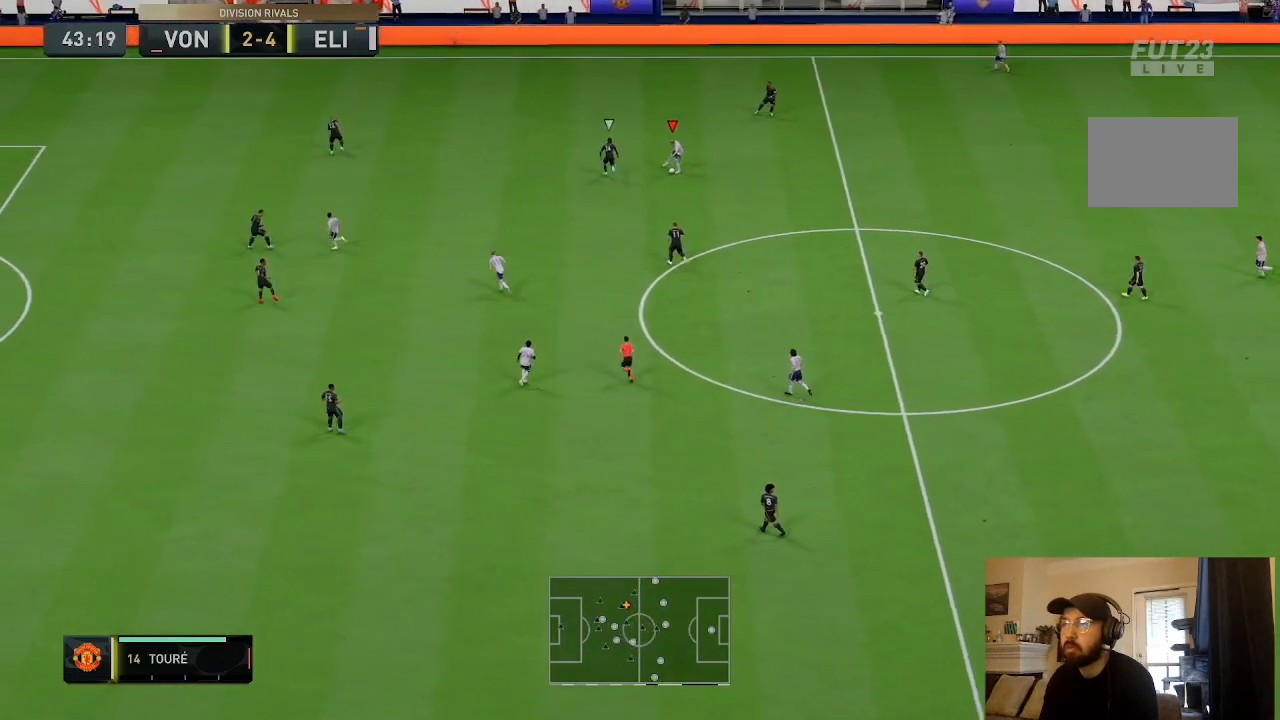
{"buttons": [], "left_stick": "down-left", "right_stick": "center", "events": [[201, "CROSS", "down"], [201, "left_stick", "down"], [301, "left_stick", "down-left"], [334, "CROSS", "up"]]}
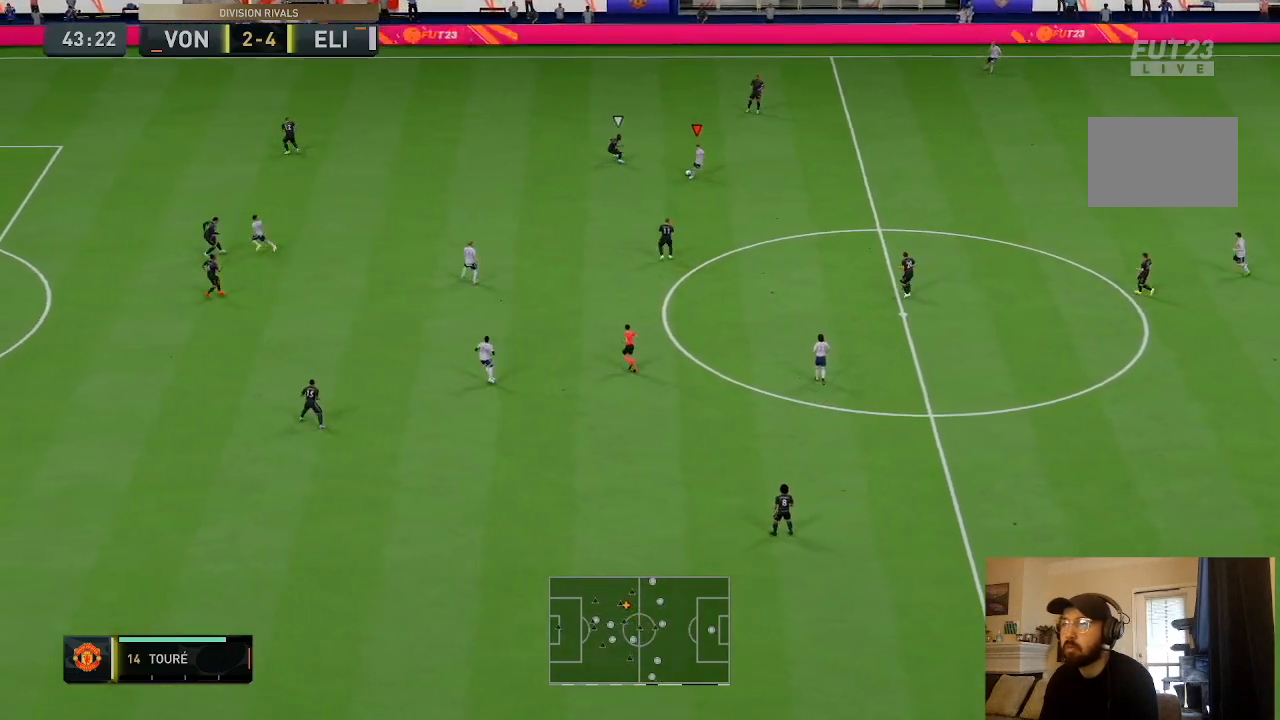
{"buttons": [], "left_stick": "up-left", "right_stick": "center", "events": [[267, "left_stick", "left"], [367, "left_stick", "up-left"]]}
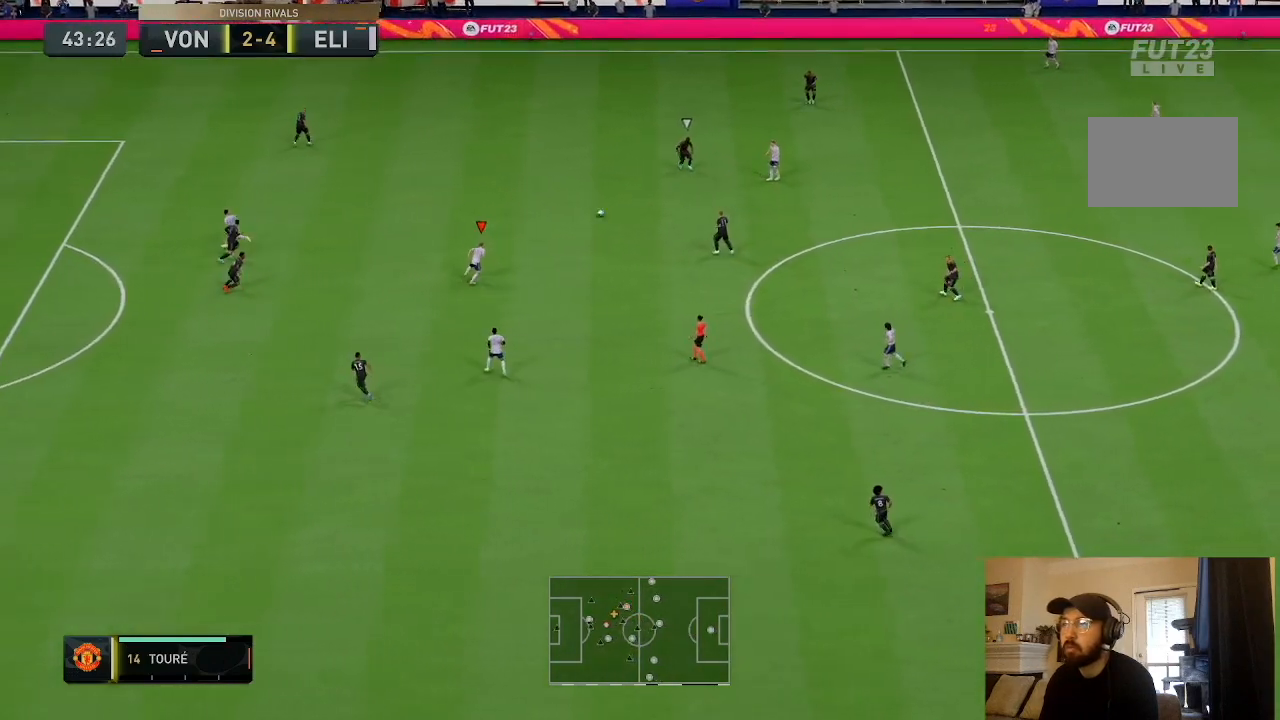
{"buttons": [], "left_stick": "down", "right_stick": "center", "events": [[433, "left_stick", "down"]]}
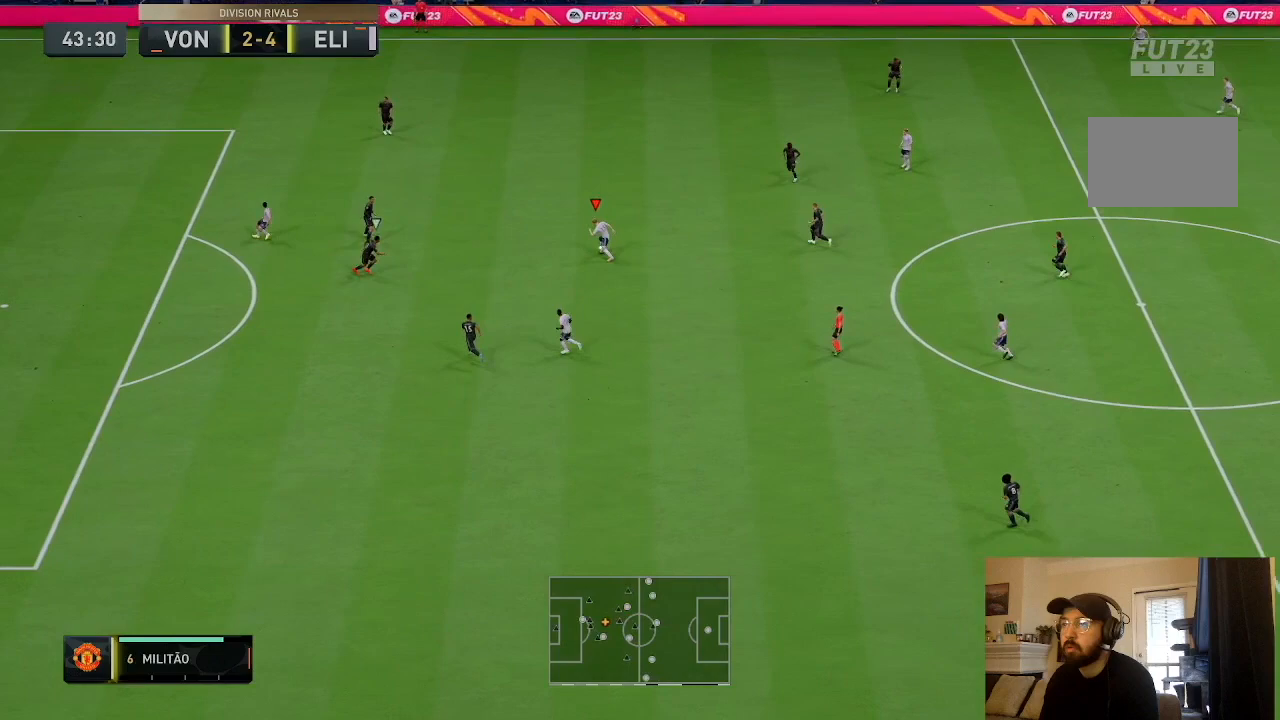
{"buttons": [], "left_stick": "down-left", "right_stick": "center", "events": [[467, "left_stick", "down-left"]]}
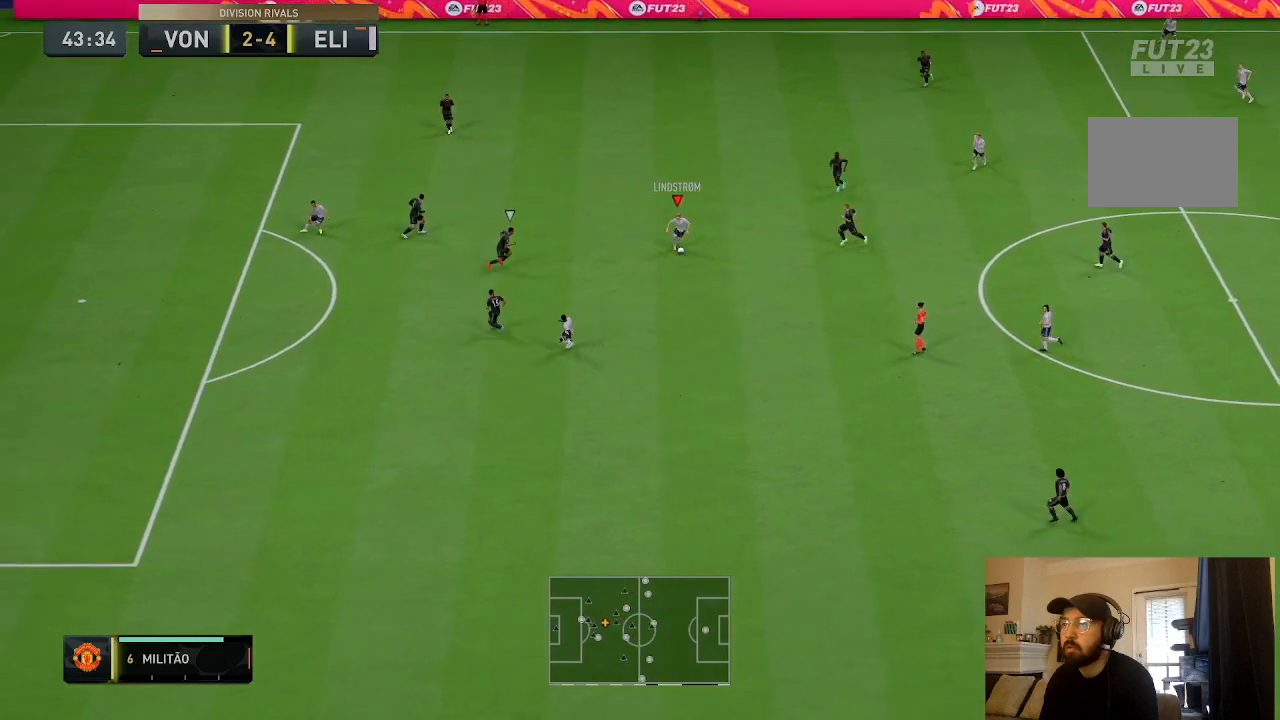
{"buttons": [], "left_stick": "up-left", "right_stick": "center", "events": [[134, "left_stick", "up-left"]]}
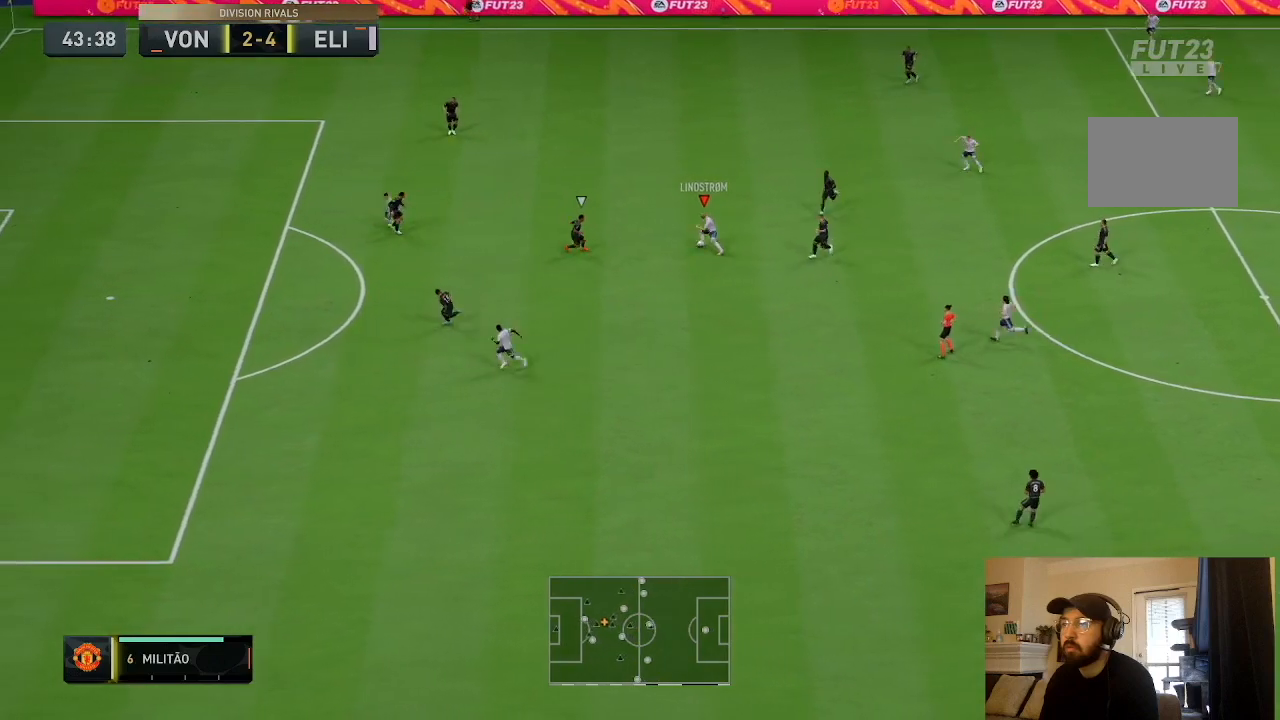
{"buttons": ["R2"], "left_stick": "up-left", "right_stick": "center", "events": [[200, "R2", "down"]]}
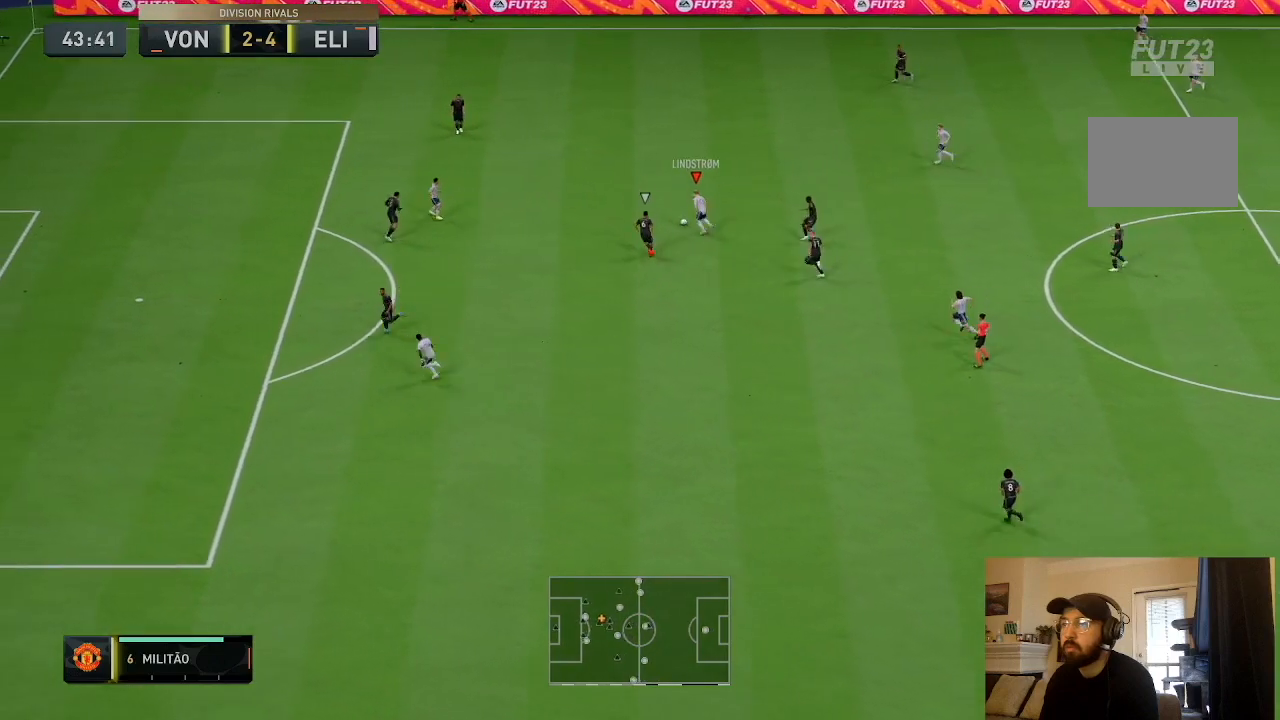
{"buttons": ["R2"], "left_stick": "up-left", "right_stick": "center", "events": []}
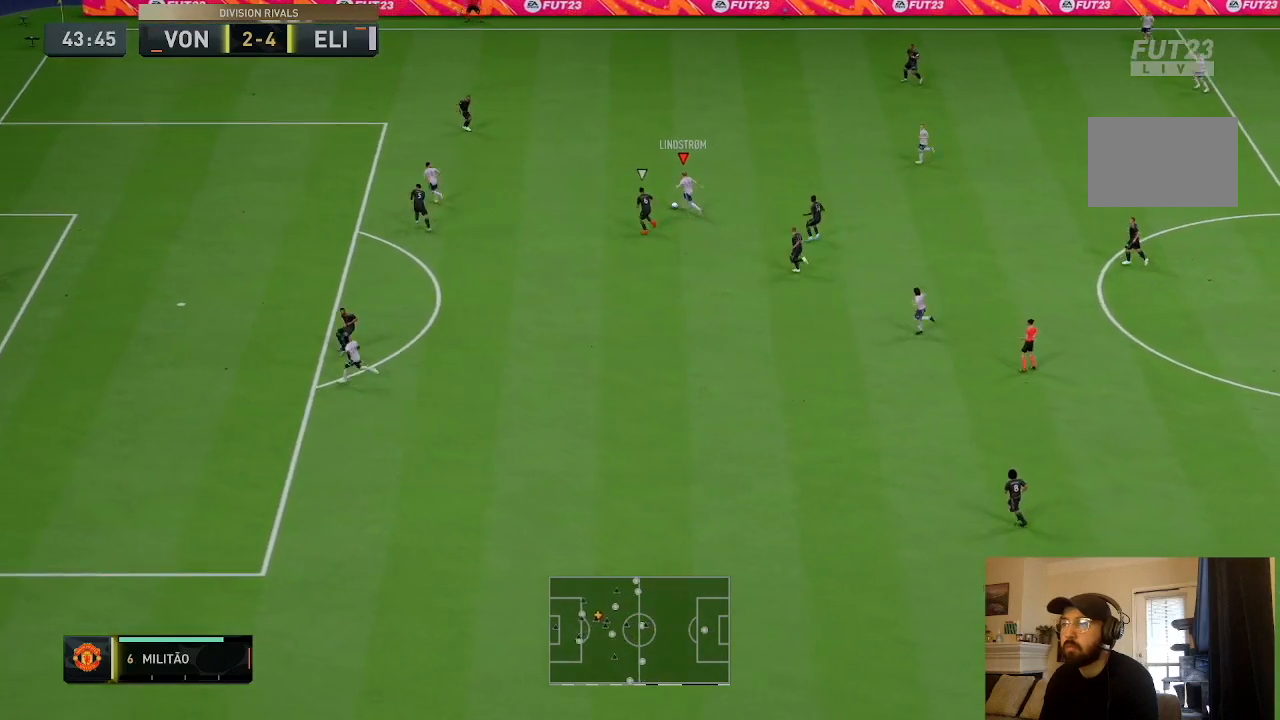
{"buttons": ["R2"], "left_stick": "up-left", "right_stick": "center", "events": []}
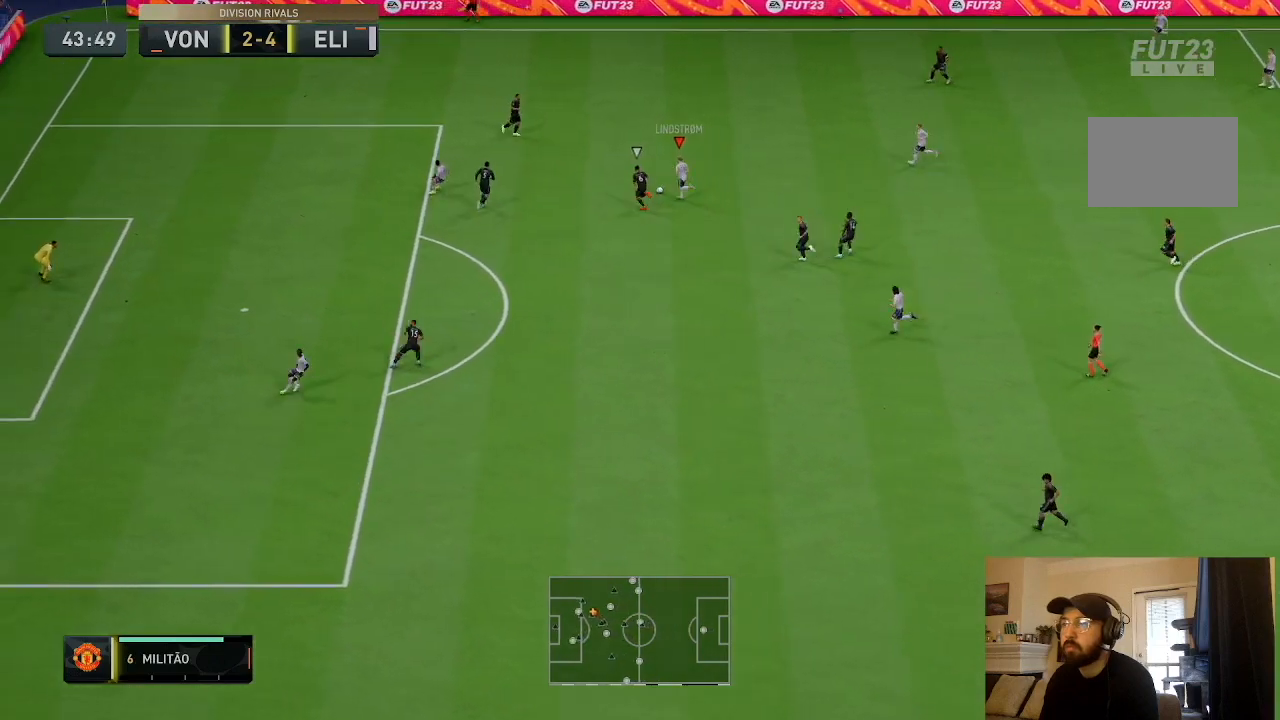
{"buttons": [], "left_stick": "right", "right_stick": "center", "events": [[33, "left_stick", "up-right"], [100, "R2", "up"], [133, "left_stick", "right"]]}
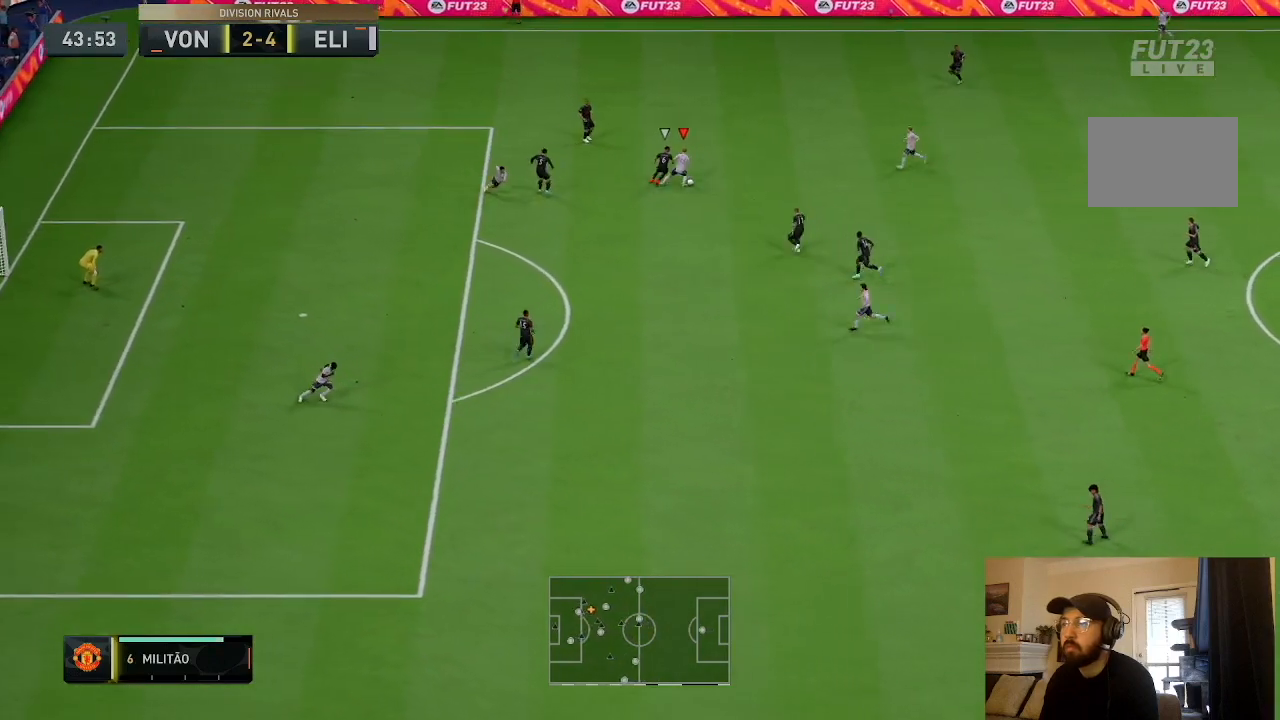
{"buttons": [], "left_stick": "right", "right_stick": "center", "events": [[67, "L1", "down"], [167, "CROSS", "down"], [267, "CROSS", "up"], [267, "L1", "up"]]}
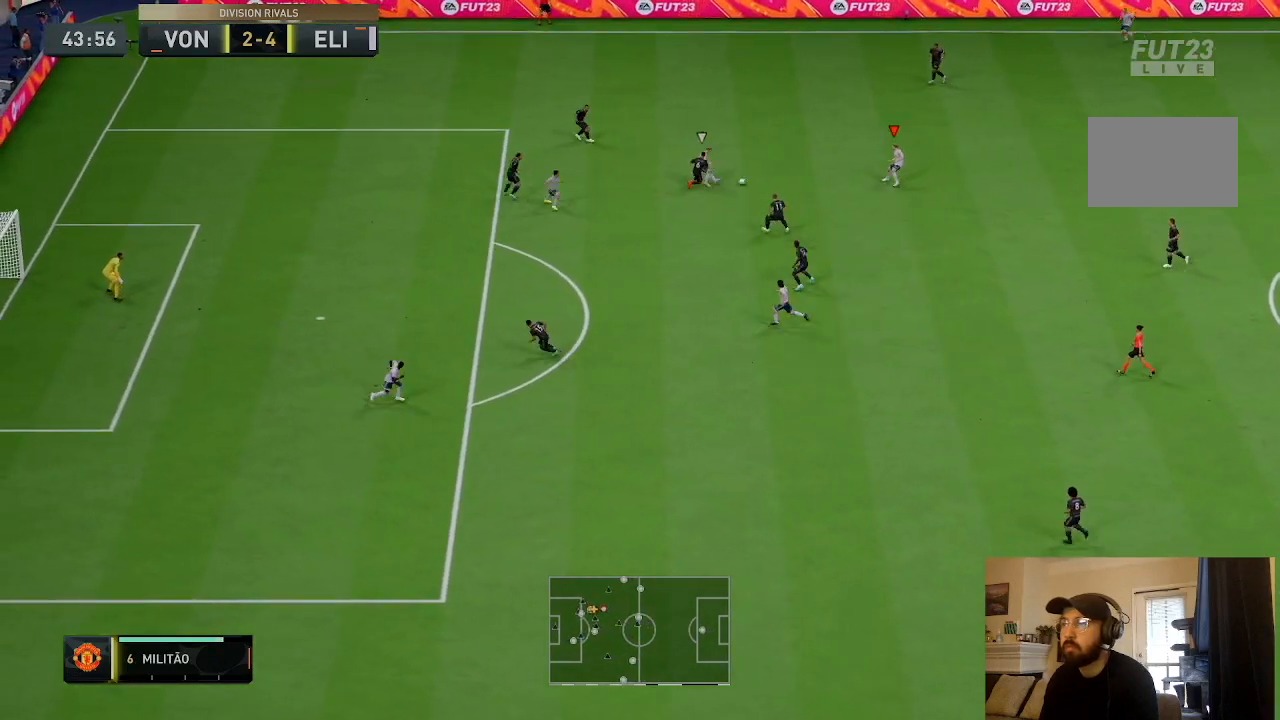
{"buttons": [], "left_stick": "up-left", "right_stick": "center", "events": [[367, "left_stick", "up"], [433, "left_stick", "up-left"]]}
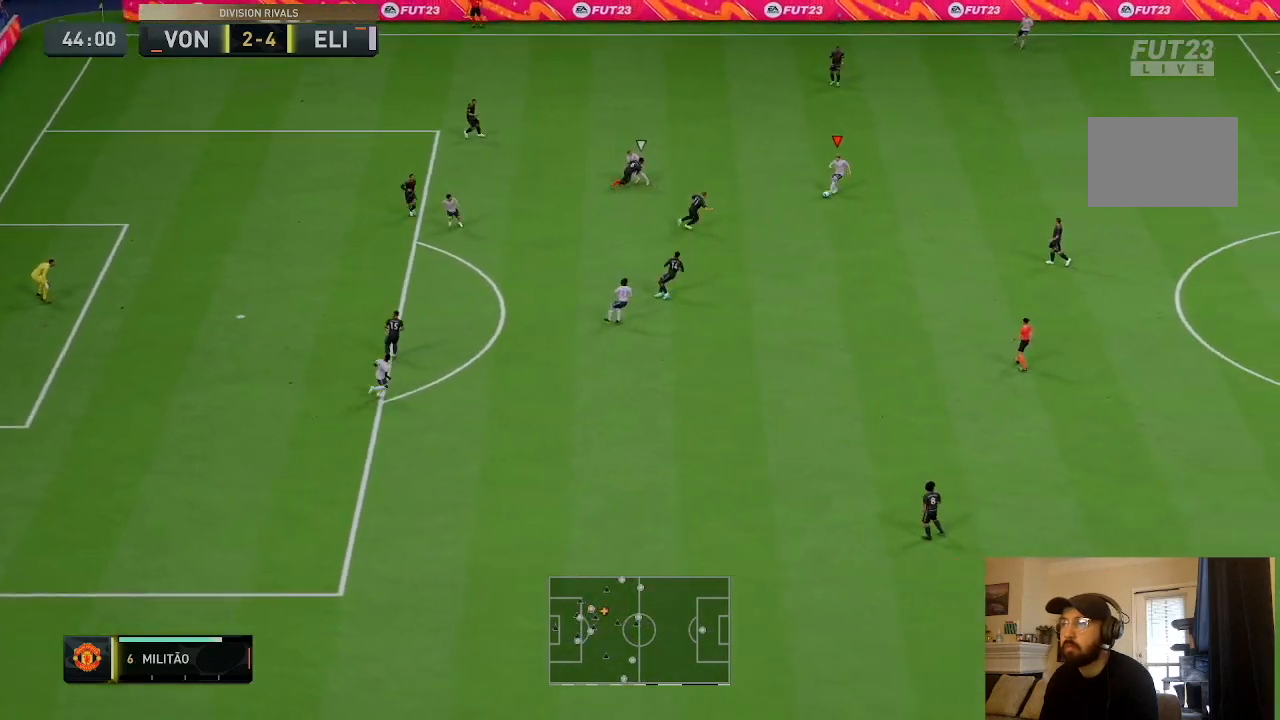
{"buttons": ["R2"], "left_stick": "up-left", "right_stick": "center", "events": [[334, "R2", "down"]]}
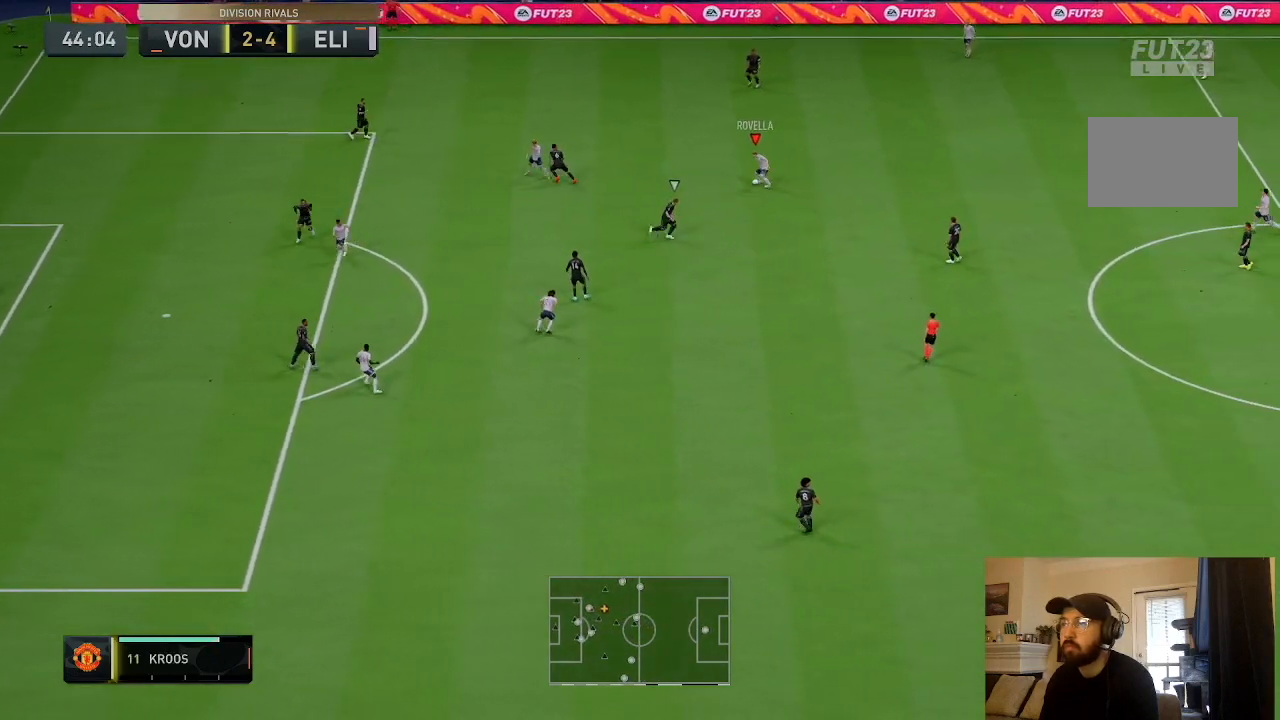
{"buttons": [], "left_stick": "left", "right_stick": "center", "events": [[234, "R2", "up"], [501, "left_stick", "left"]]}
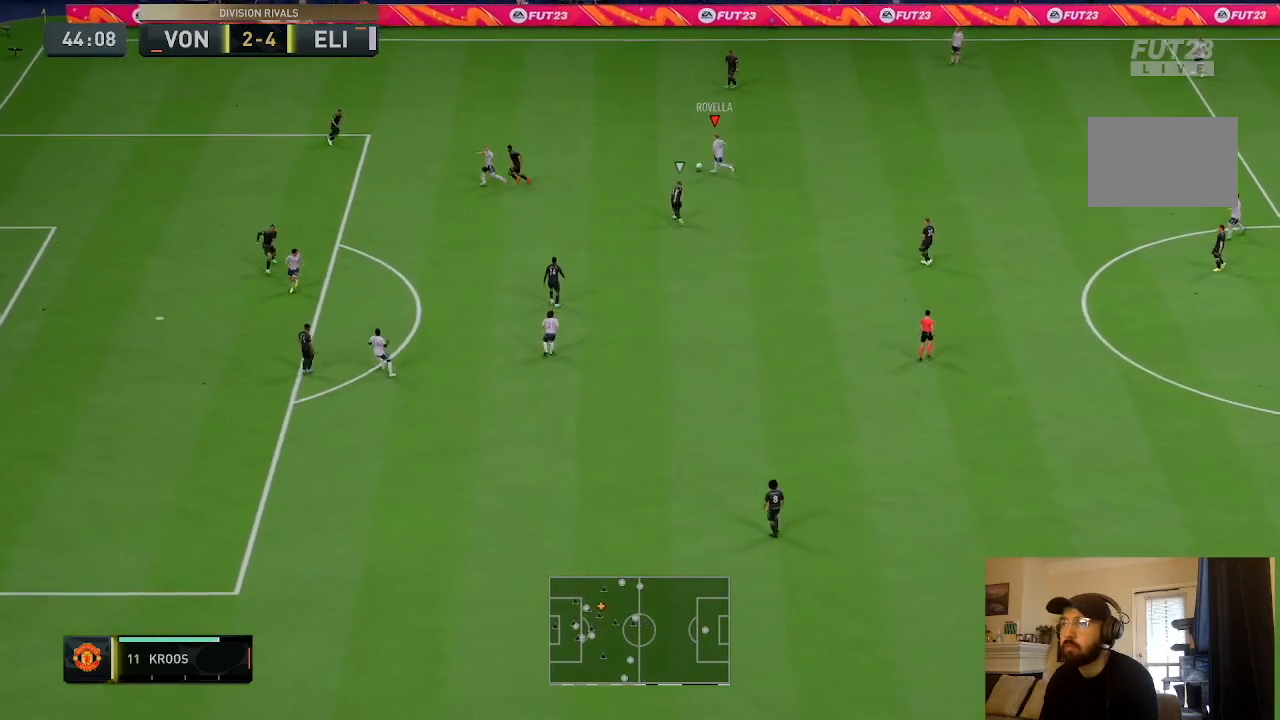
{"buttons": [], "left_stick": "left", "right_stick": "center", "events": []}
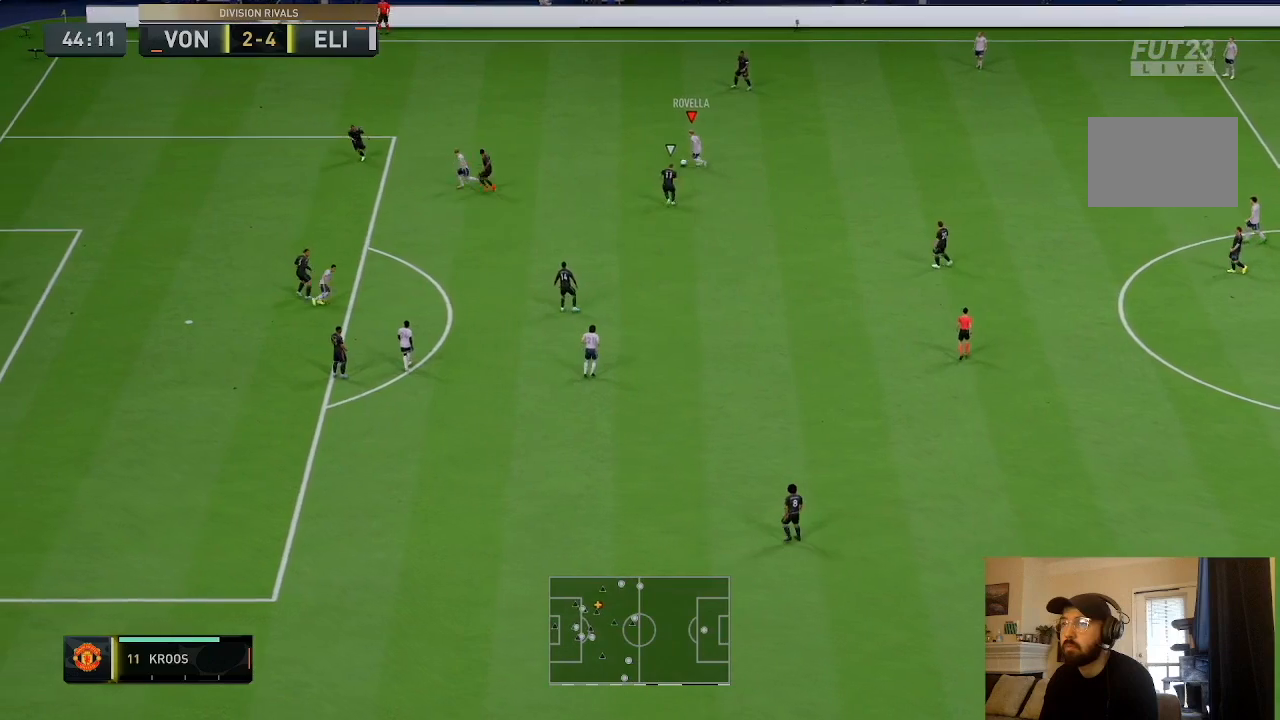
{"buttons": [], "left_stick": "up-left", "right_stick": "center", "events": [[100, "left_stick", "up-left"]]}
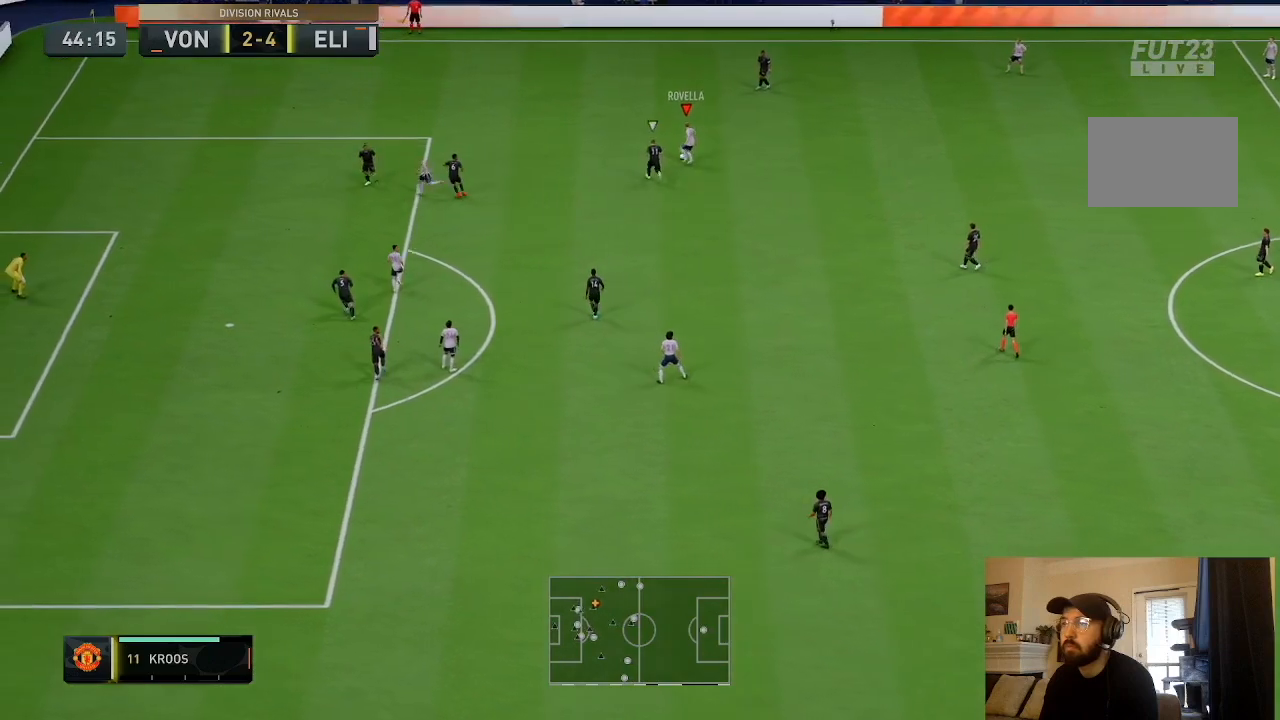
{"buttons": ["R2"], "left_stick": "up-left", "right_stick": "center", "events": [[33, "R2", "down"]]}
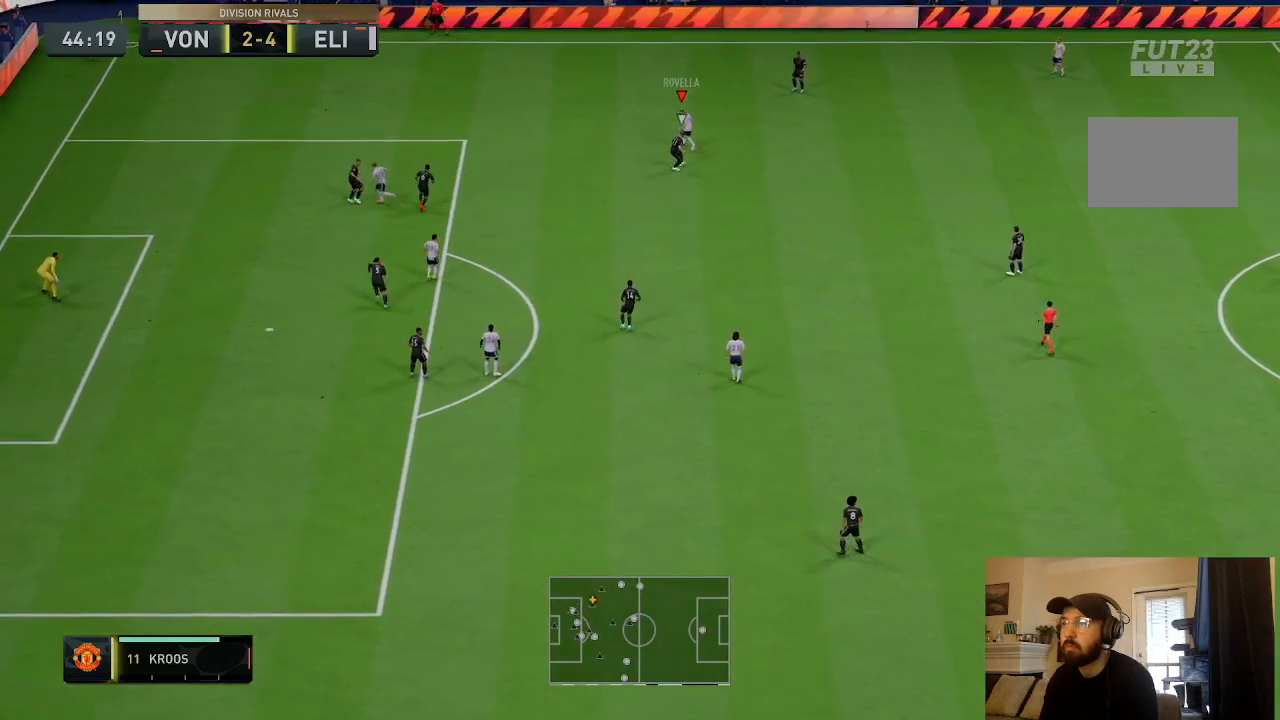
{"buttons": [], "left_stick": "left", "right_stick": "center", "events": [[234, "left_stick", "left"], [300, "R2", "up"]]}
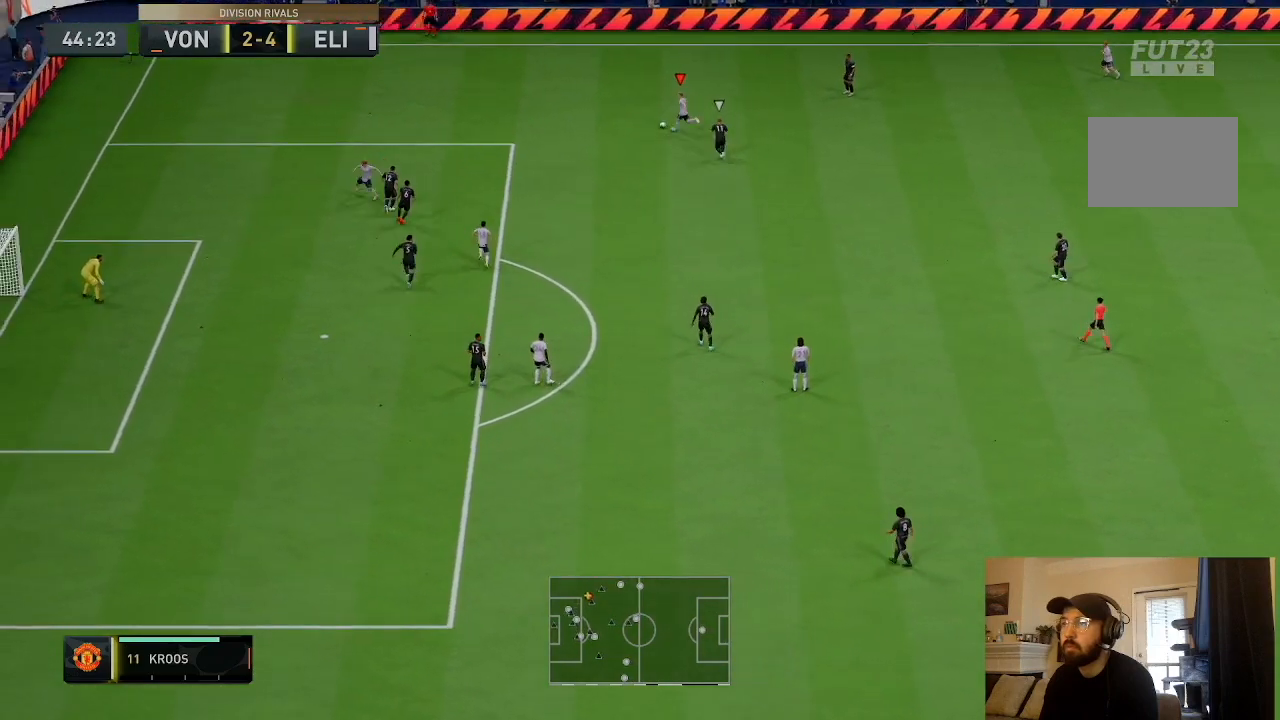
{"buttons": [], "left_stick": "left", "right_stick": "center", "events": []}
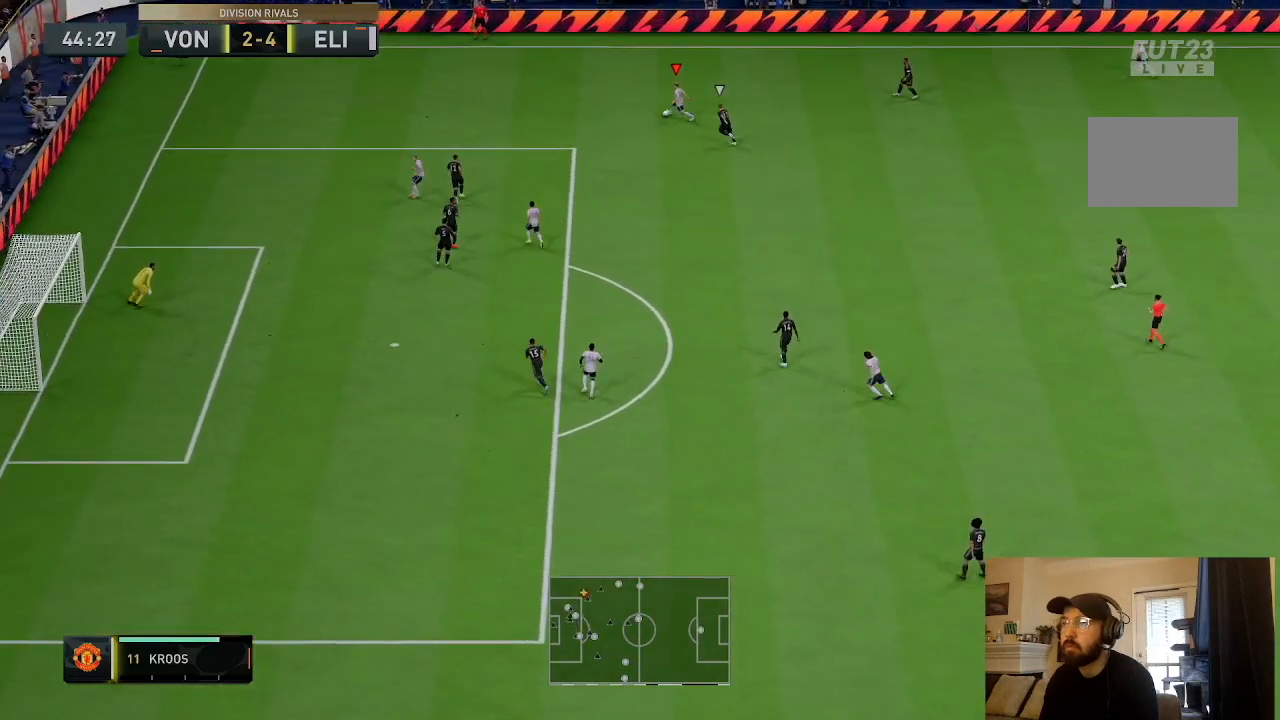
{"buttons": [], "left_stick": "down", "right_stick": "center", "events": [[167, "CROSS", "down"], [234, "left_stick", "down"], [334, "CROSS", "up"]]}
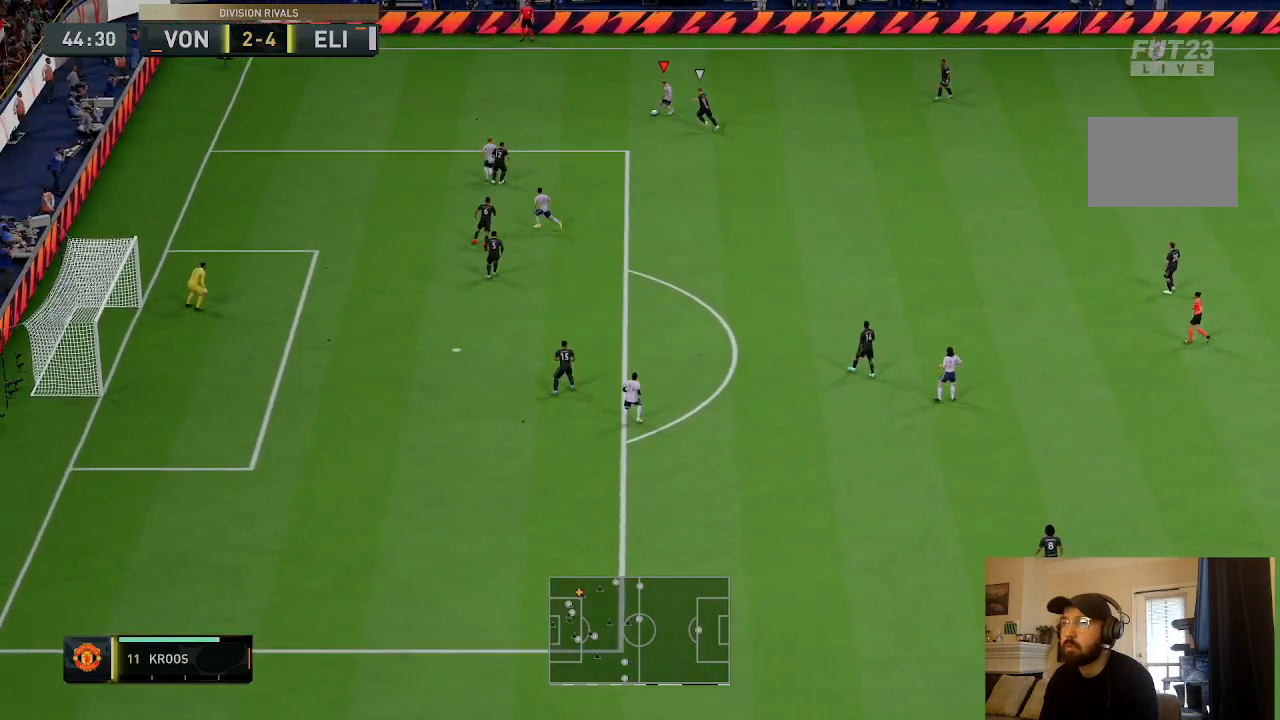
{"buttons": [], "left_stick": "down-right", "right_stick": "center", "events": [[233, "left_stick", "down-right"]]}
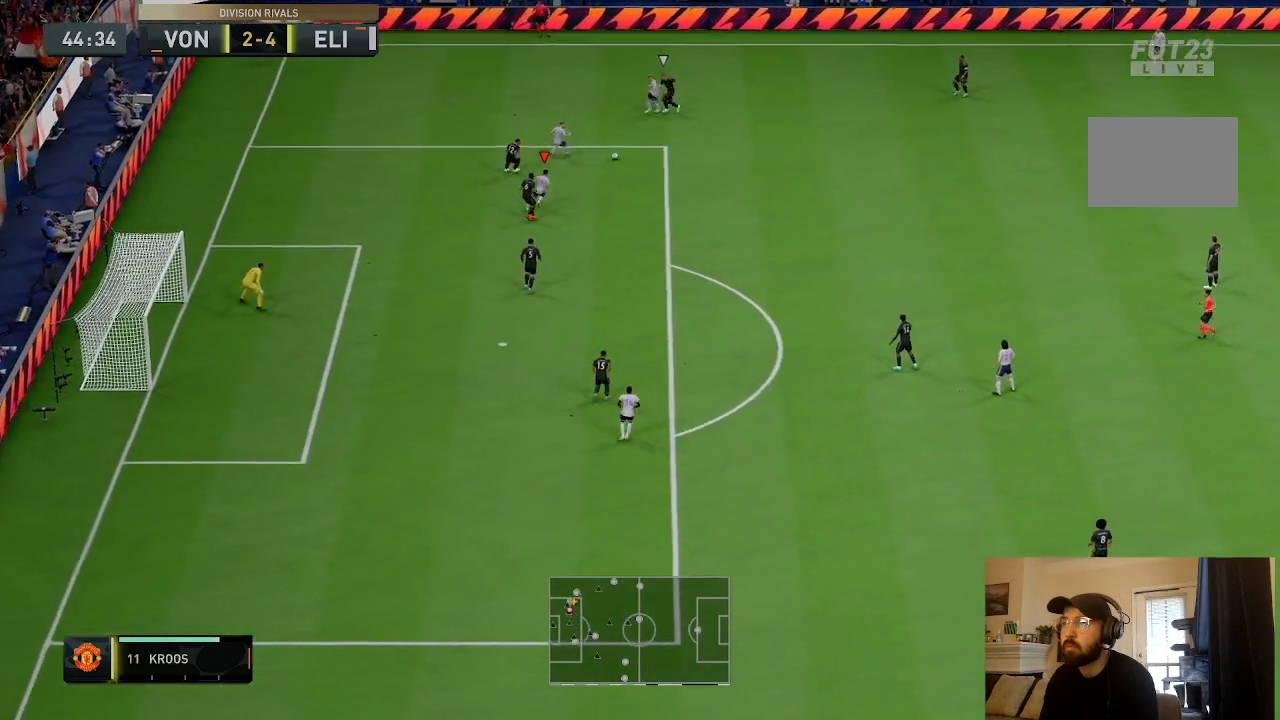
{"buttons": [], "left_stick": "down-right", "right_stick": "center", "events": [[100, "left_stick", "right"], [501, "left_stick", "down-right"]]}
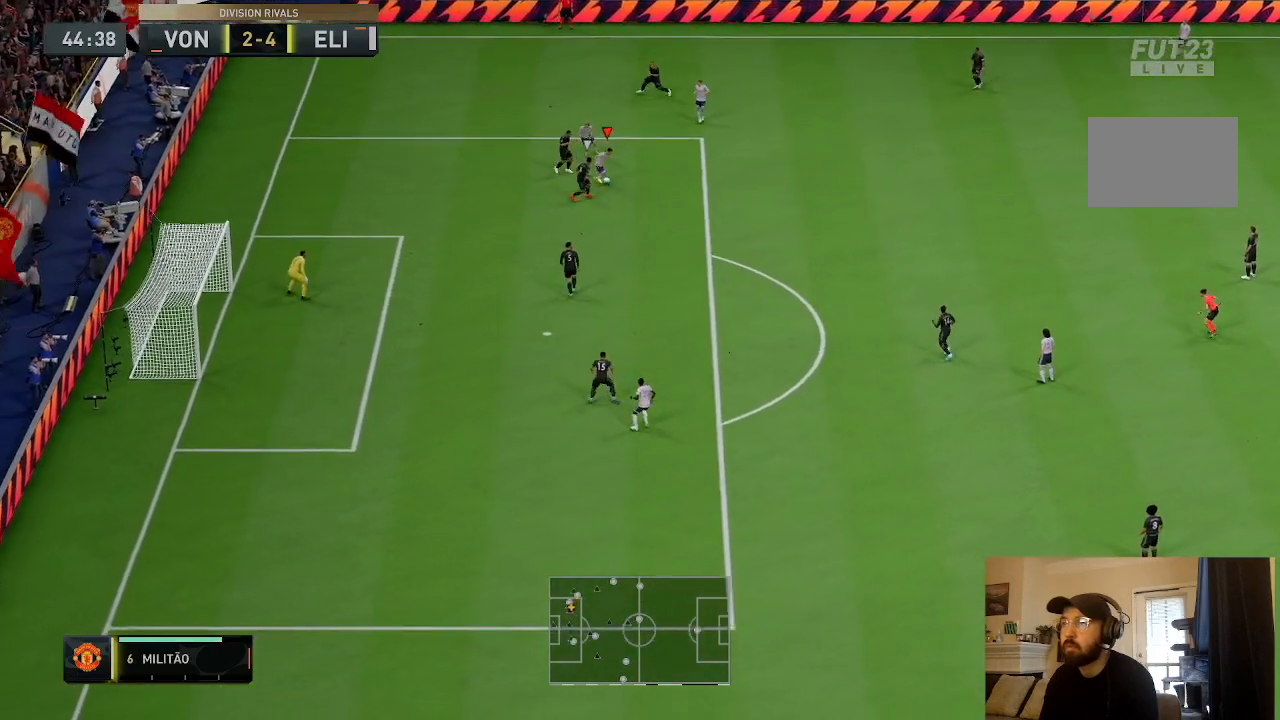
{"buttons": ["R2"], "left_stick": "down-right", "right_stick": "center", "events": [[166, "R2", "down"]]}
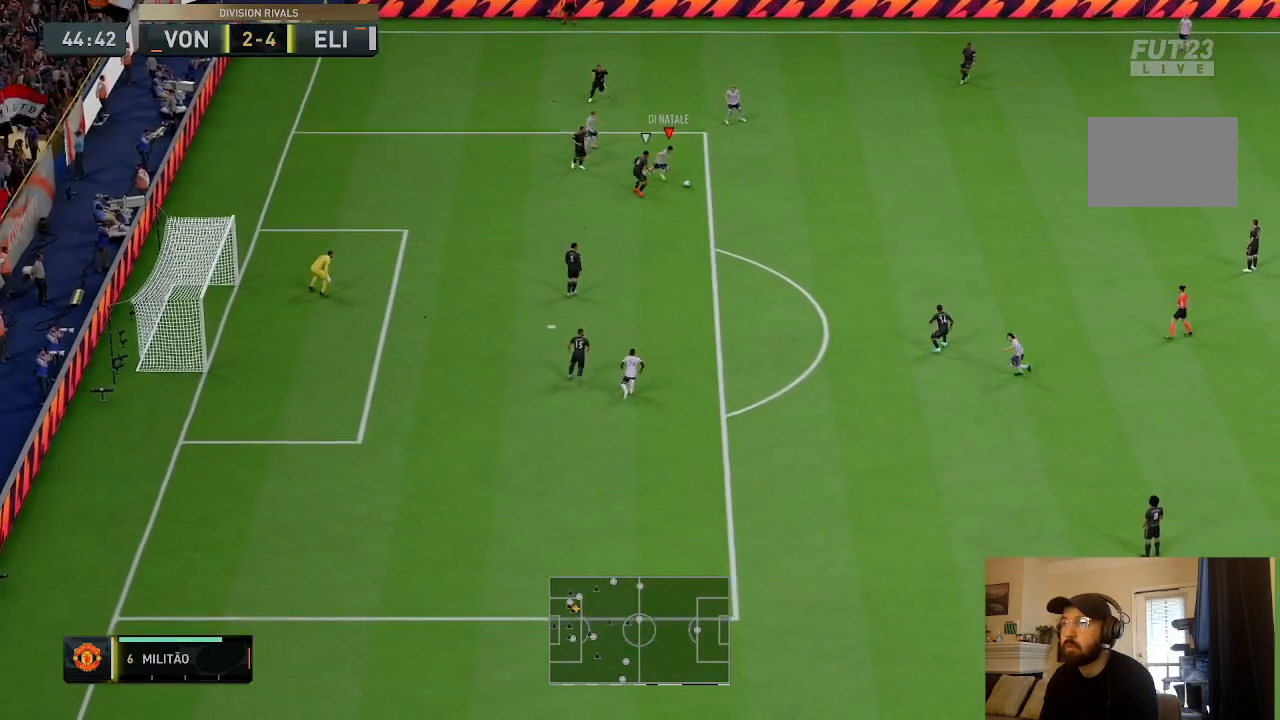
{"buttons": [], "left_stick": "down-right", "right_stick": "center", "events": [[401, "R2", "up"]]}
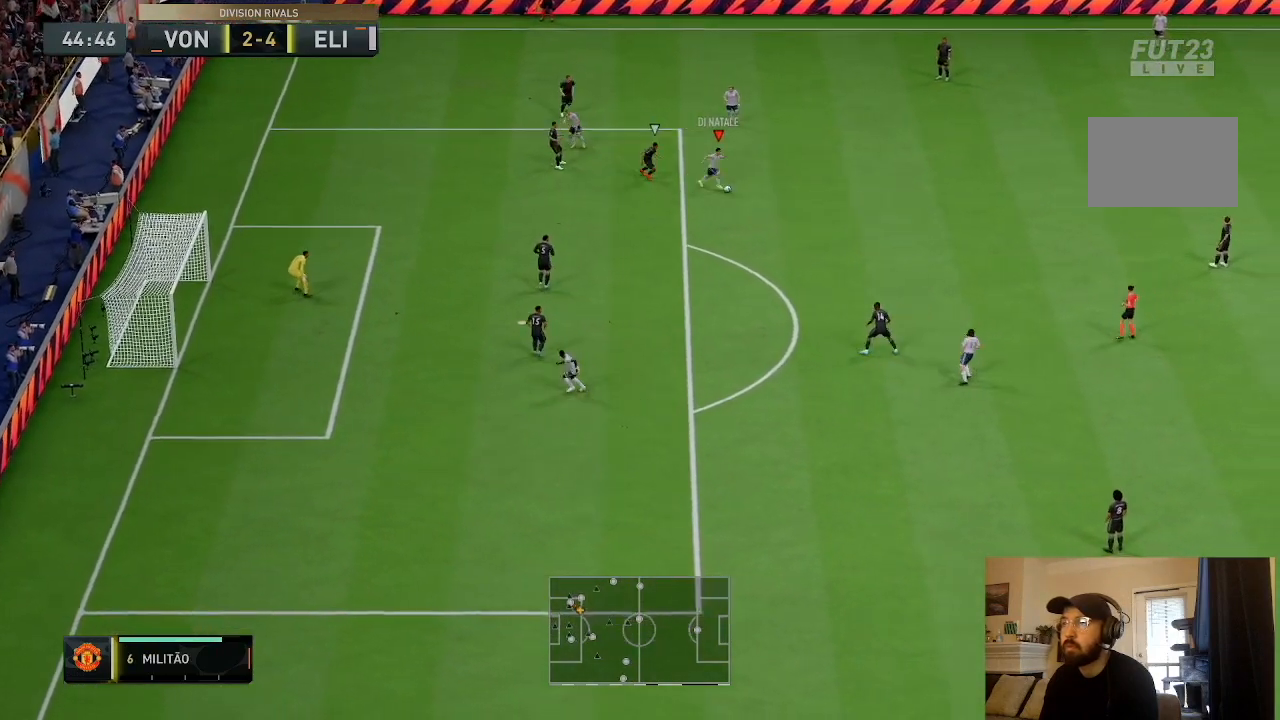
{"buttons": [], "left_stick": "down-right", "right_stick": "center", "events": []}
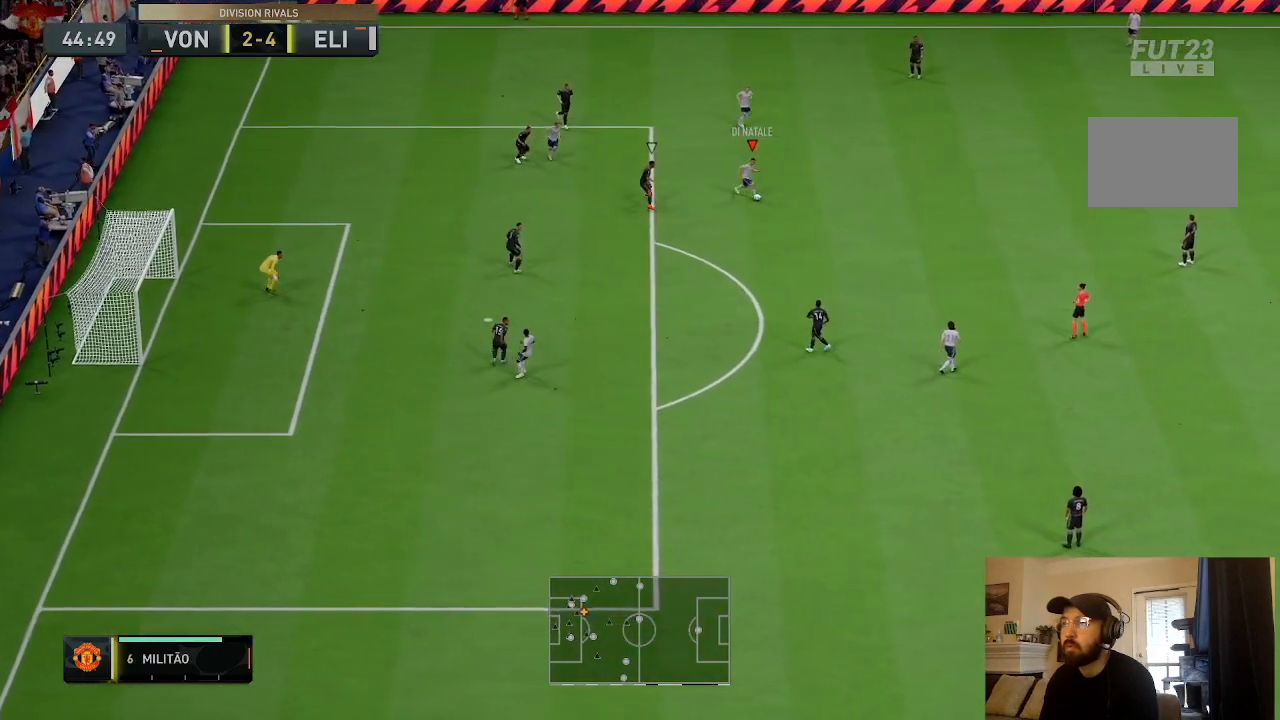
{"buttons": [], "left_stick": "up-left", "right_stick": "center", "events": [[200, "left_stick", "up"], [300, "left_stick", "up-left"]]}
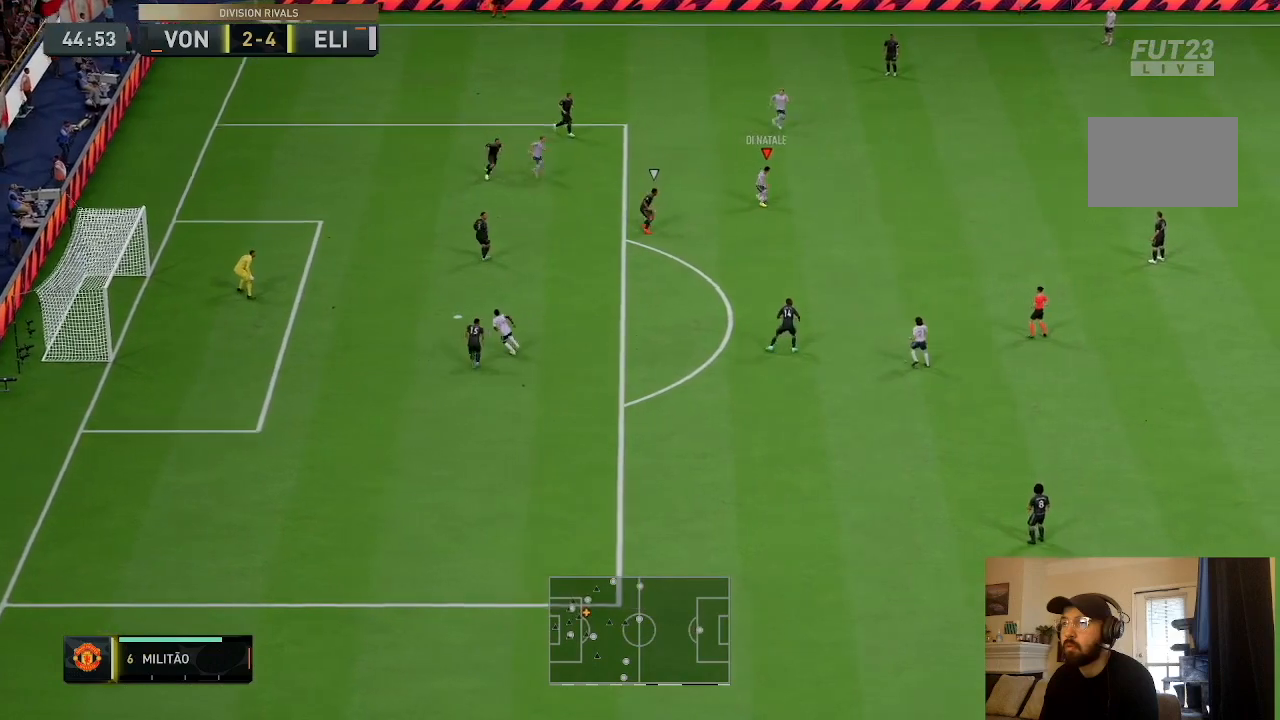
{"buttons": [], "left_stick": "left", "right_stick": "center", "events": [[300, "CROSS", "down"], [367, "left_stick", "left"], [467, "CROSS", "up"]]}
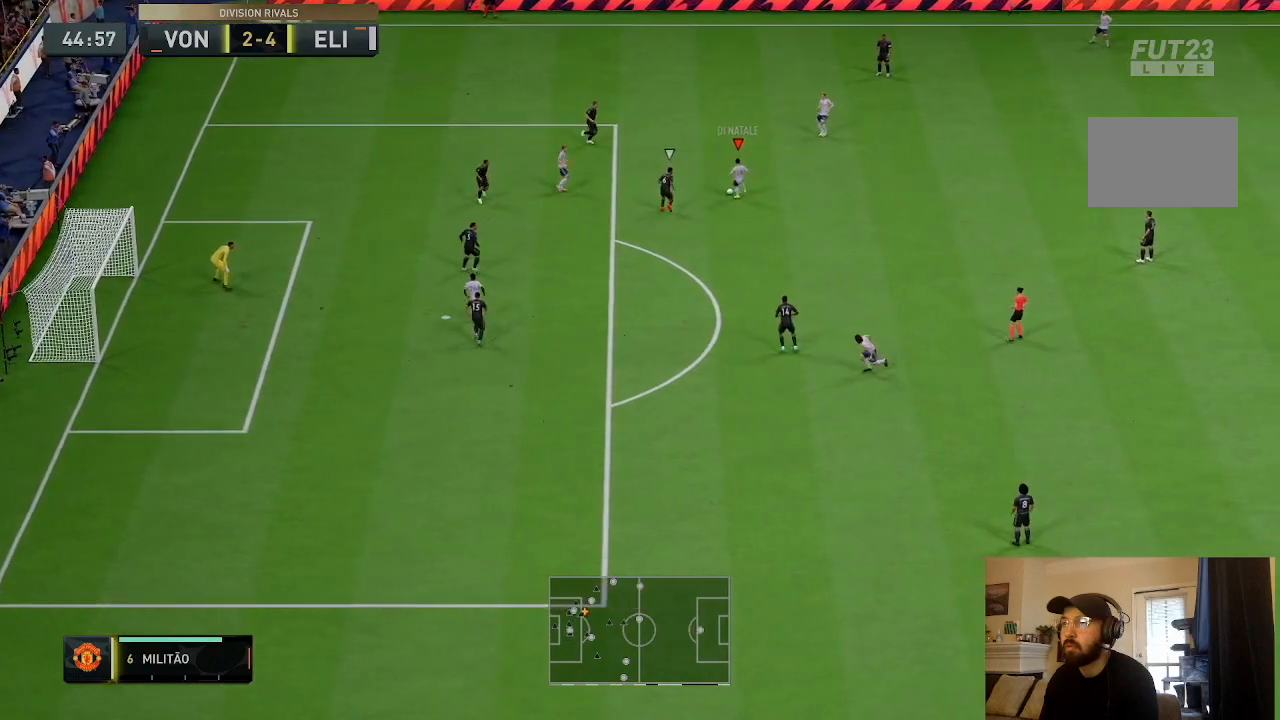
{"buttons": [], "left_stick": "left", "right_stick": "center", "events": []}
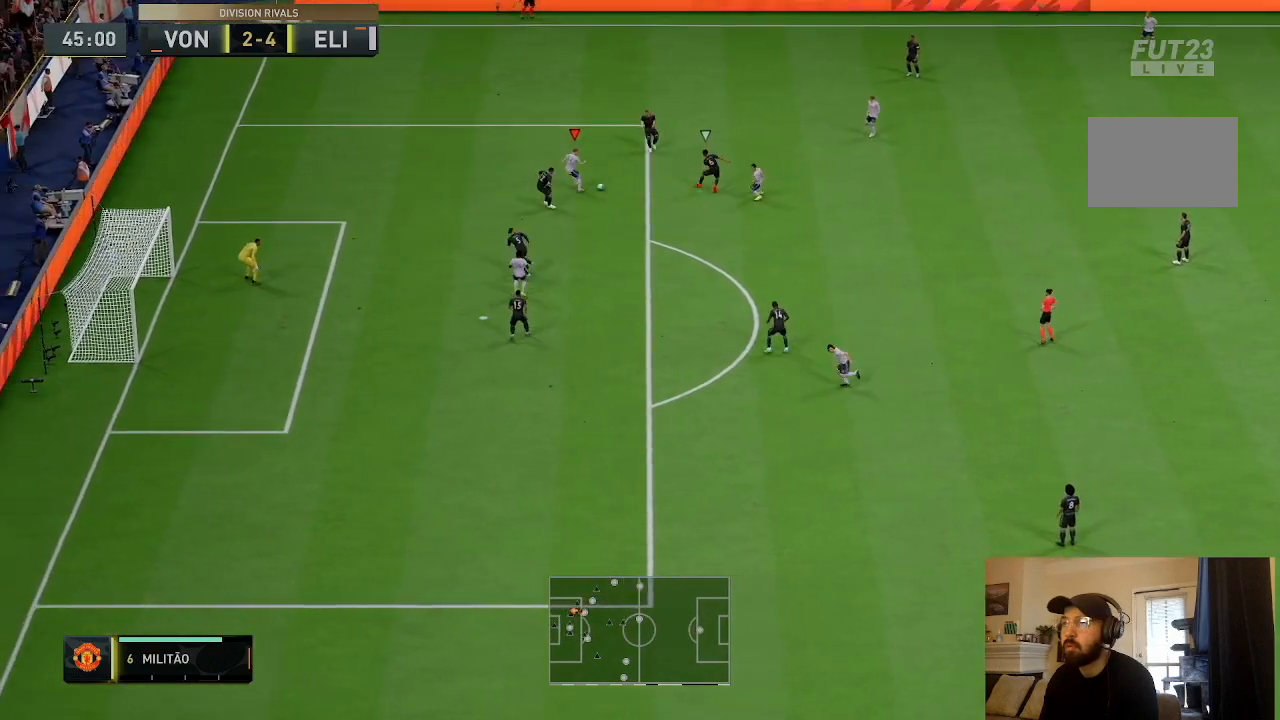
{"buttons": ["R2"], "left_stick": "left", "right_stick": "center", "events": [[333, "R2", "down"]]}